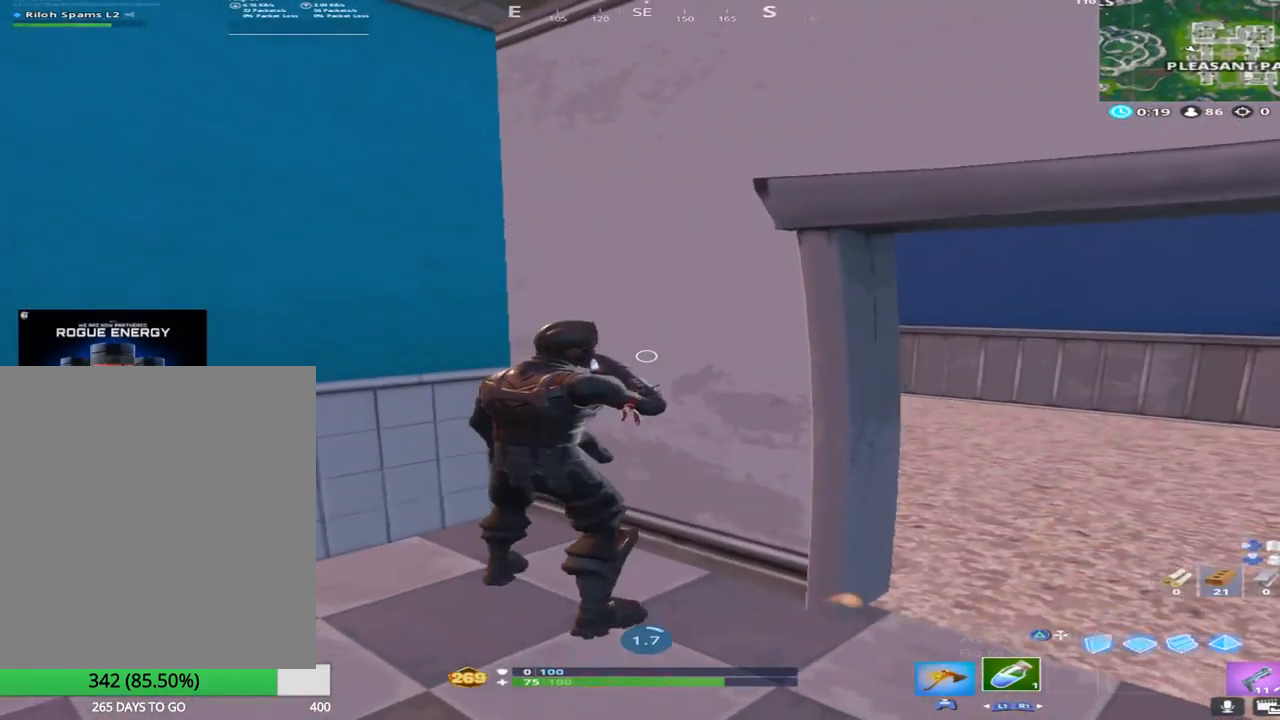
Gameplay with a controller (PlayStation layout); each line is a JSON object with the inputs held at the frame after it. "events" lists button and stick changes between this image and that frame as [ms after this image, input, new state], when the widget could be followed in between.
{"buttons": [], "left_stick": "center", "right_stick": "center", "events": []}
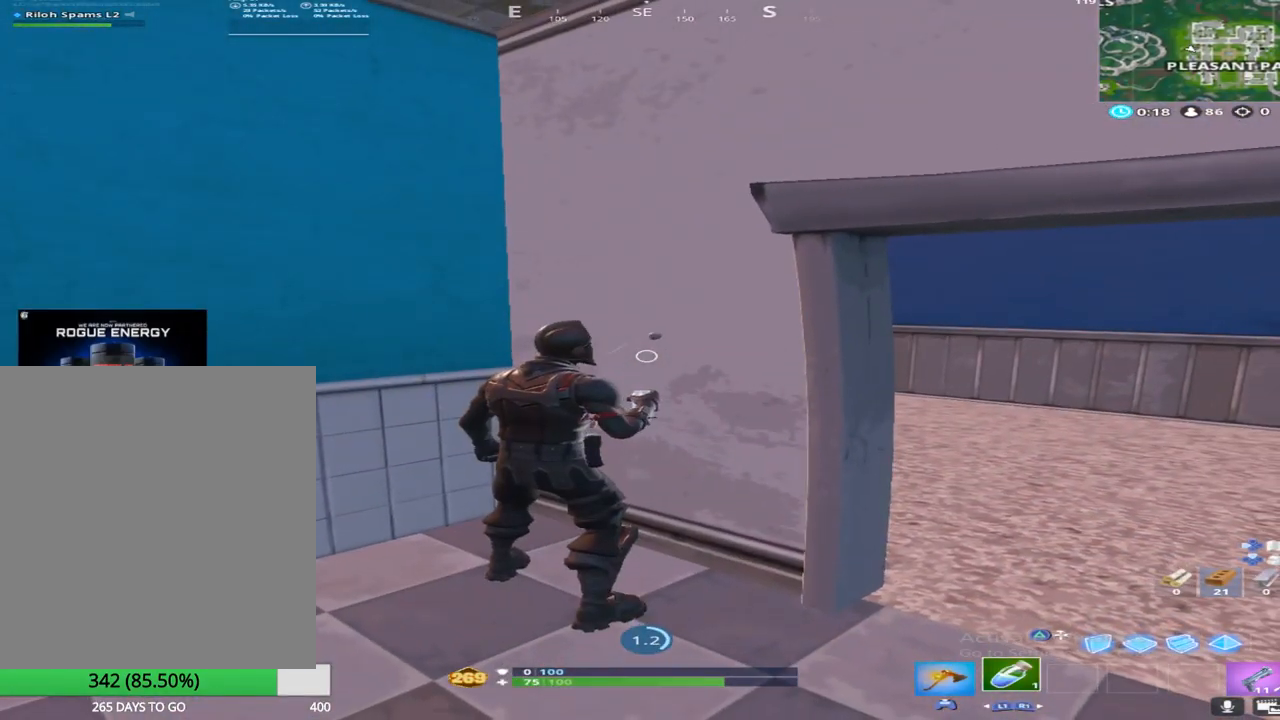
{"buttons": [], "left_stick": "center", "right_stick": "center", "events": [[283, "left_stick", "right"], [283, "right_stick", "left"], [333, "right_stick", "up-left"], [433, "right_stick", "center"], [483, "left_stick", "center"]]}
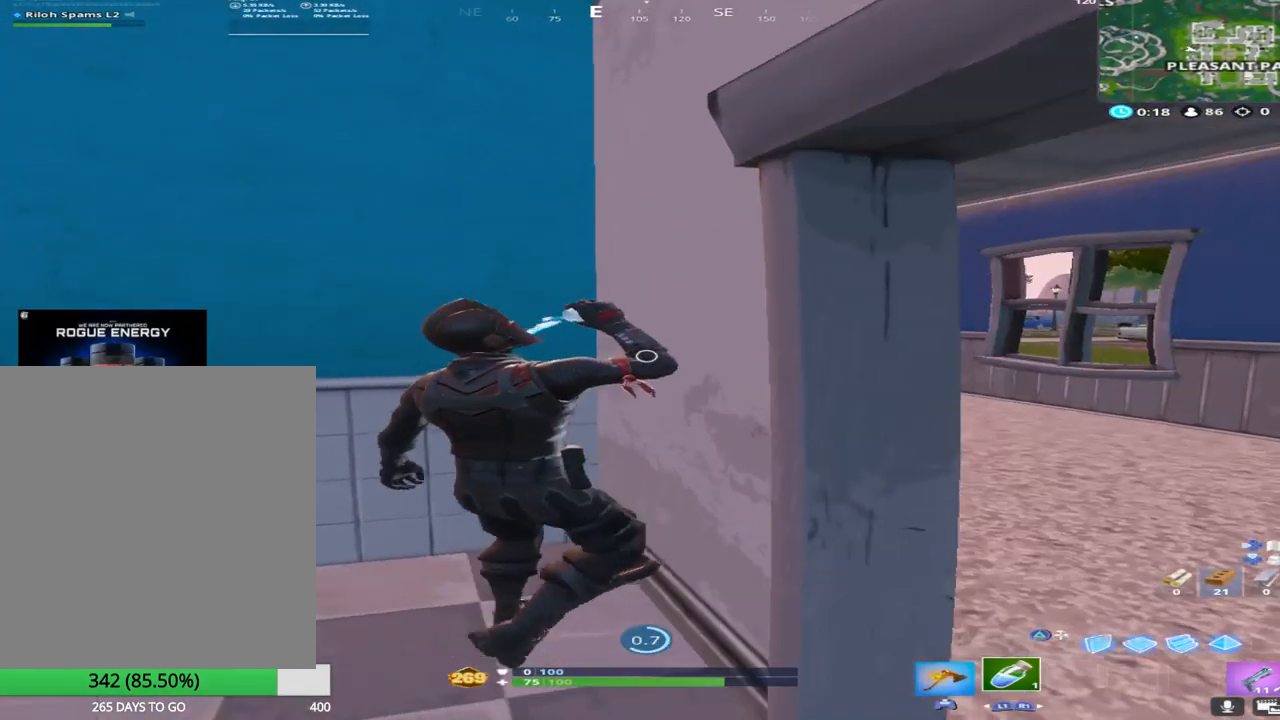
{"buttons": [], "left_stick": "center", "right_stick": "right", "events": [[17, "right_stick", "up-left"], [150, "left_stick", "right"], [183, "right_stick", "center"], [300, "left_stick", "center"], [350, "right_stick", "down"], [450, "right_stick", "right"]]}
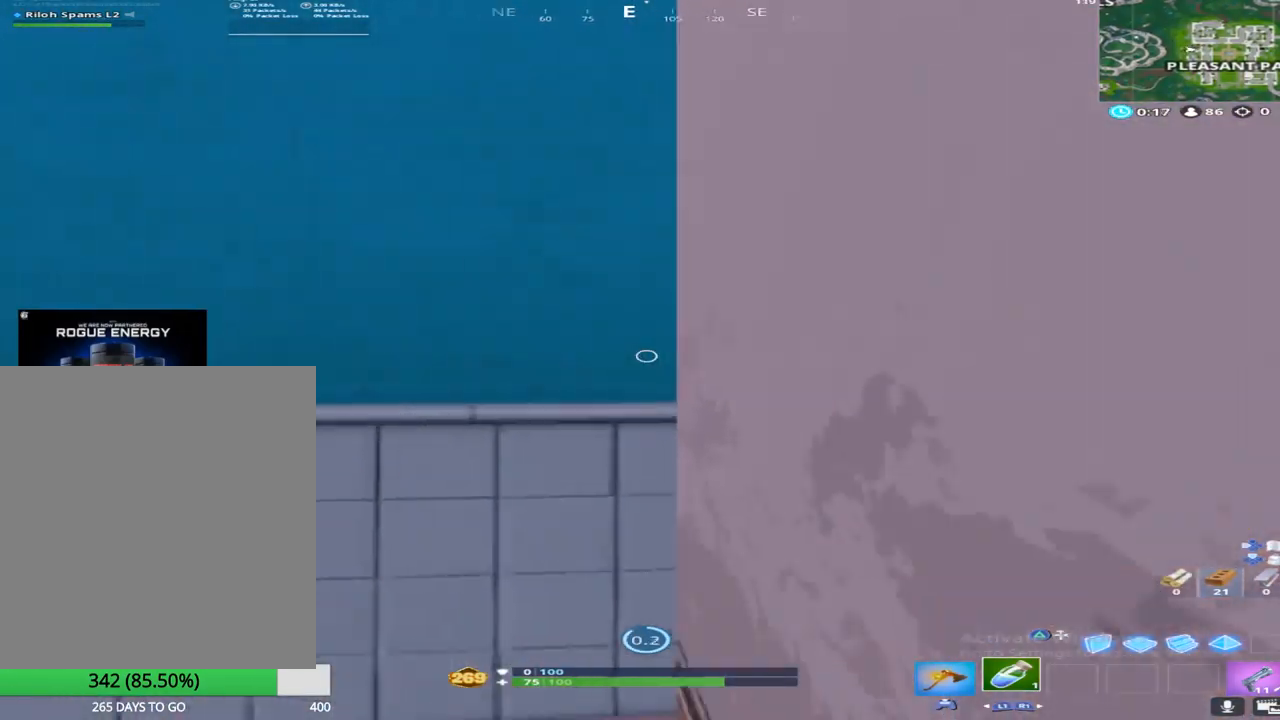
{"buttons": [], "left_stick": "center", "right_stick": "center", "events": [[33, "right_stick", "center"], [167, "right_stick", "left"], [333, "right_stick", "center"]]}
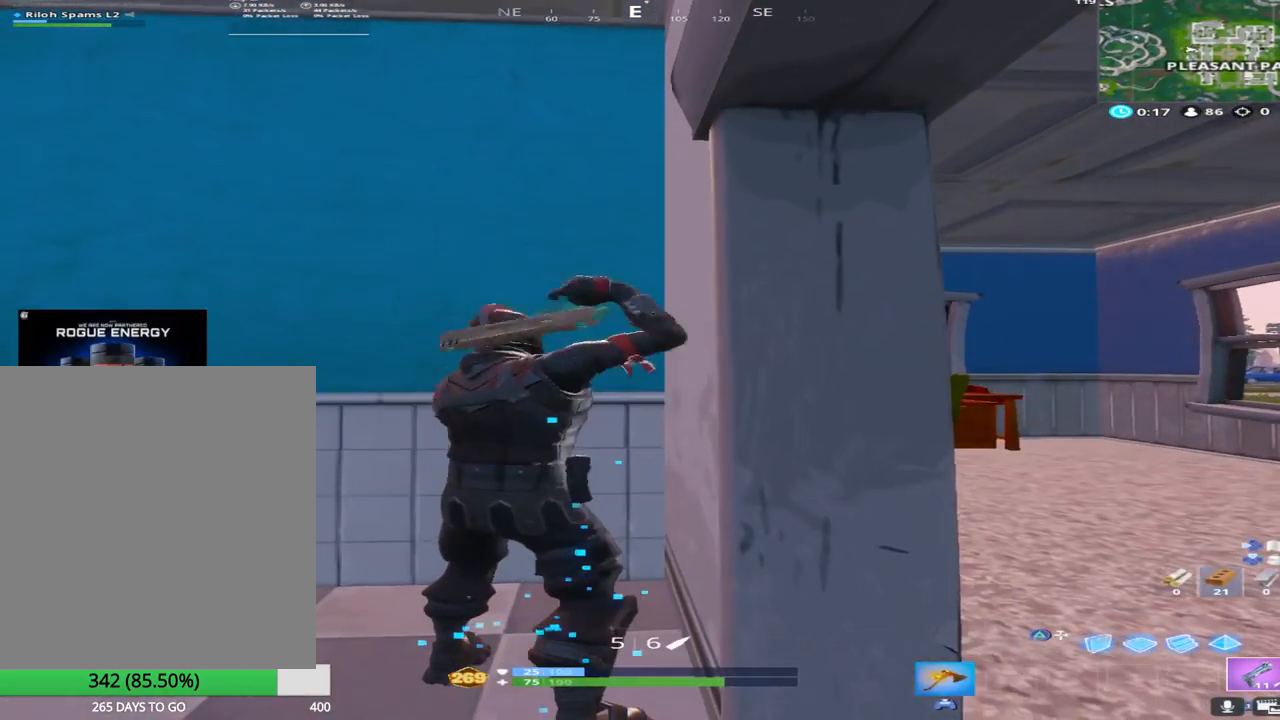
{"buttons": [], "left_stick": "center", "right_stick": "center", "events": [[50, "right_stick", "left"], [183, "right_stick", "center"], [333, "right_stick", "left"], [483, "right_stick", "center"]]}
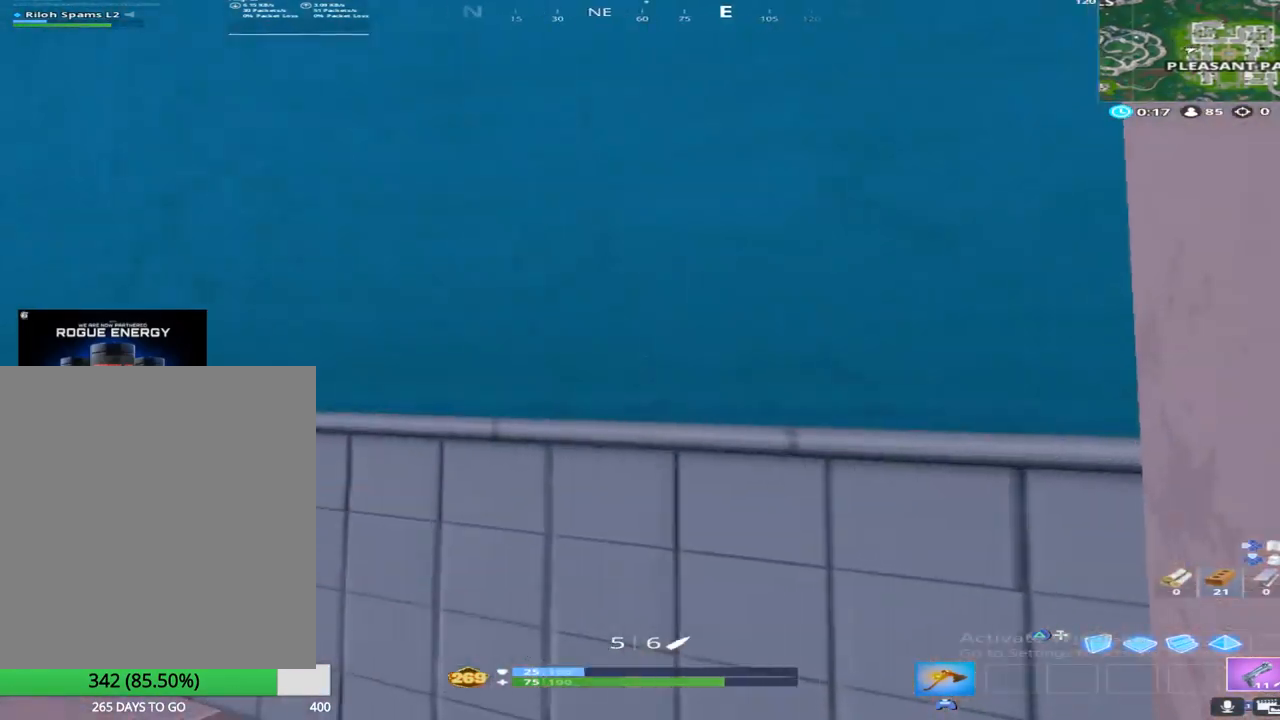
{"buttons": [], "left_stick": "down-left", "right_stick": "center", "events": [[100, "right_stick", "right"], [133, "left_stick", "down-left"], [200, "right_stick", "down-right"], [350, "right_stick", "left"], [500, "right_stick", "center"]]}
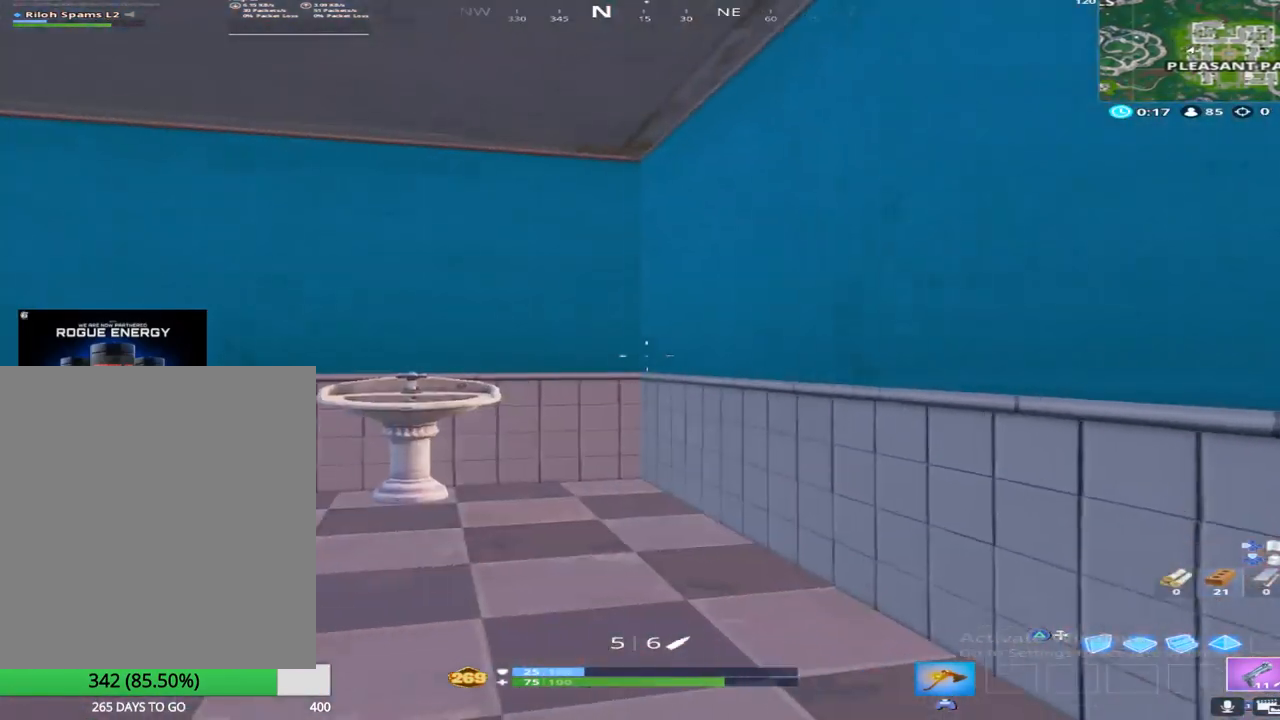
{"buttons": [], "left_stick": "center", "right_stick": "center", "events": [[233, "left_stick", "center"], [250, "right_stick", "right"], [450, "right_stick", "center"]]}
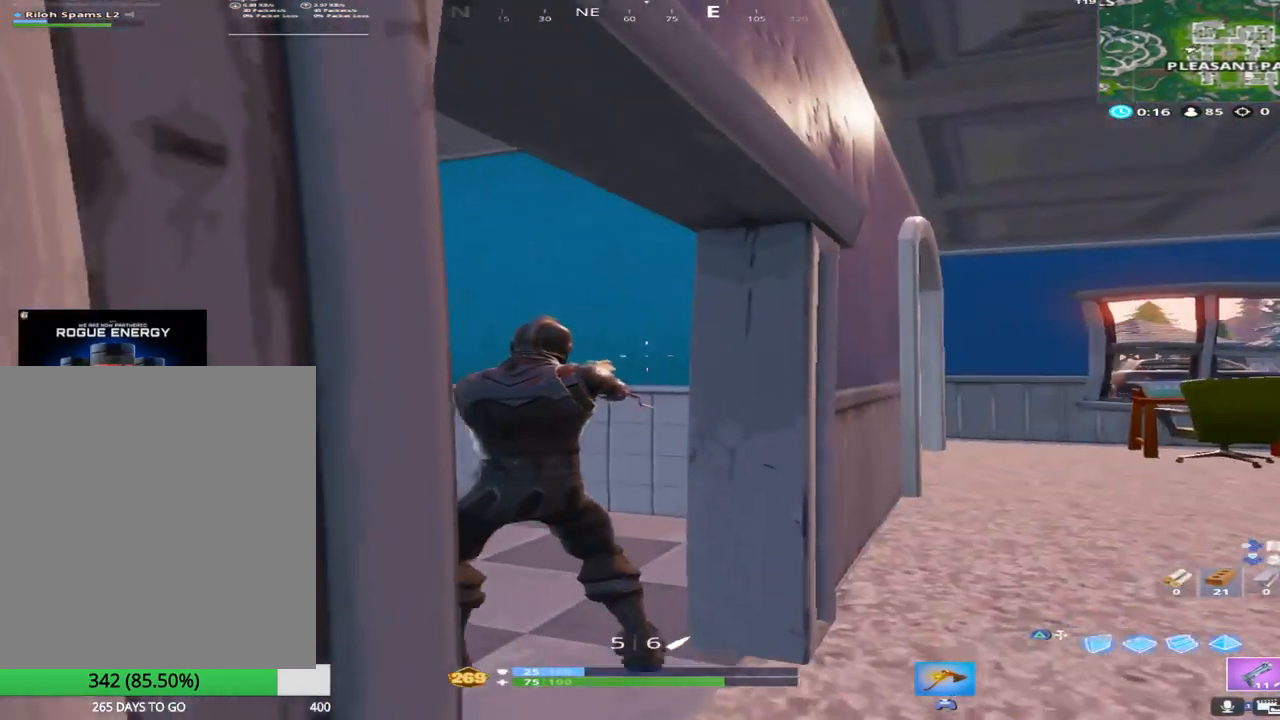
{"buttons": [], "left_stick": "right", "right_stick": "left", "events": [[67, "left_stick", "down"], [317, "left_stick", "down-right"], [367, "right_stick", "left"], [500, "left_stick", "right"]]}
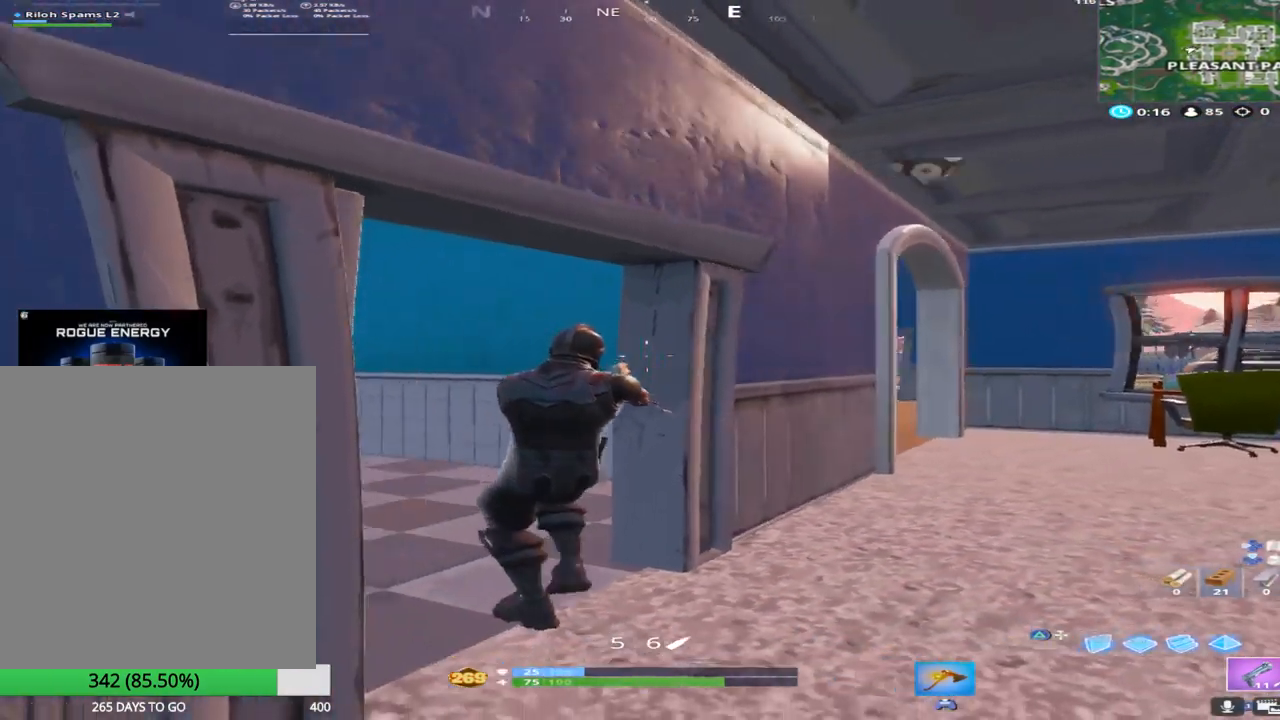
{"buttons": [], "left_stick": "right", "right_stick": "center", "events": [[100, "left_stick", "up-right"], [267, "right_stick", "center"], [317, "left_stick", "up-left"], [467, "left_stick", "right"]]}
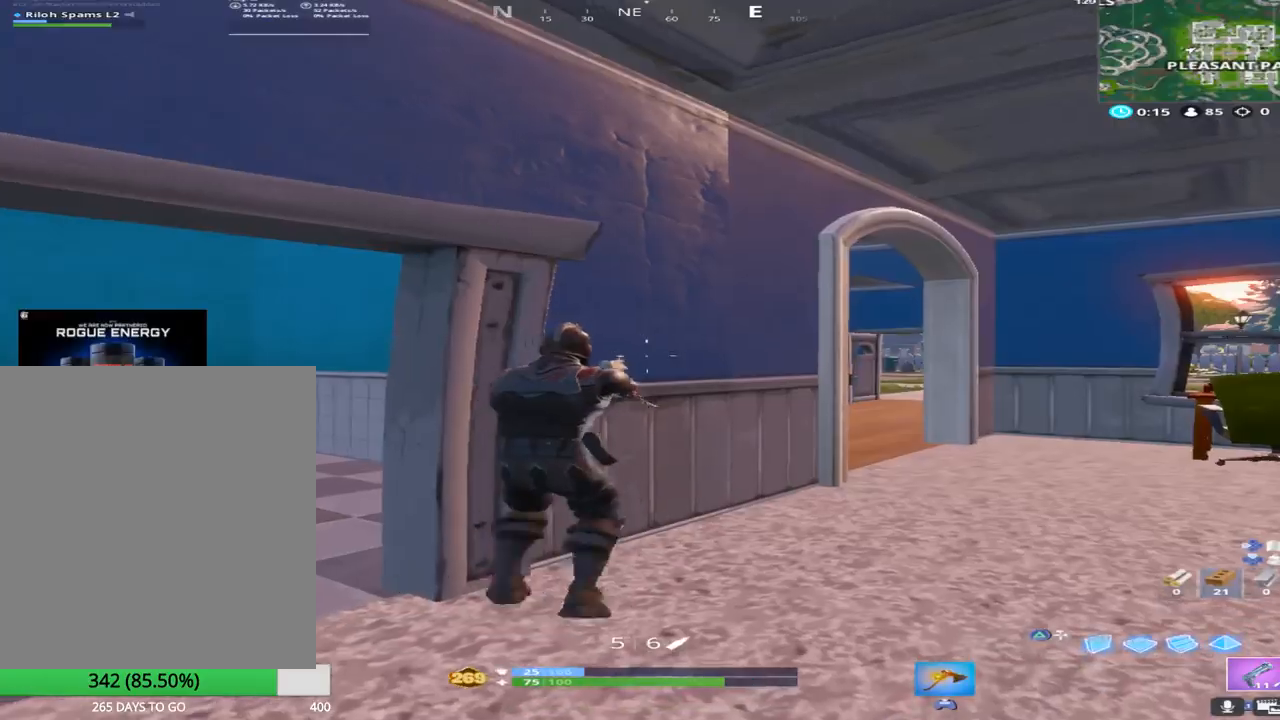
{"buttons": [], "left_stick": "up-right", "right_stick": "left", "events": [[33, "right_stick", "left"], [117, "left_stick", "up-right"], [150, "right_stick", "down-left"], [317, "right_stick", "center"], [467, "right_stick", "left"]]}
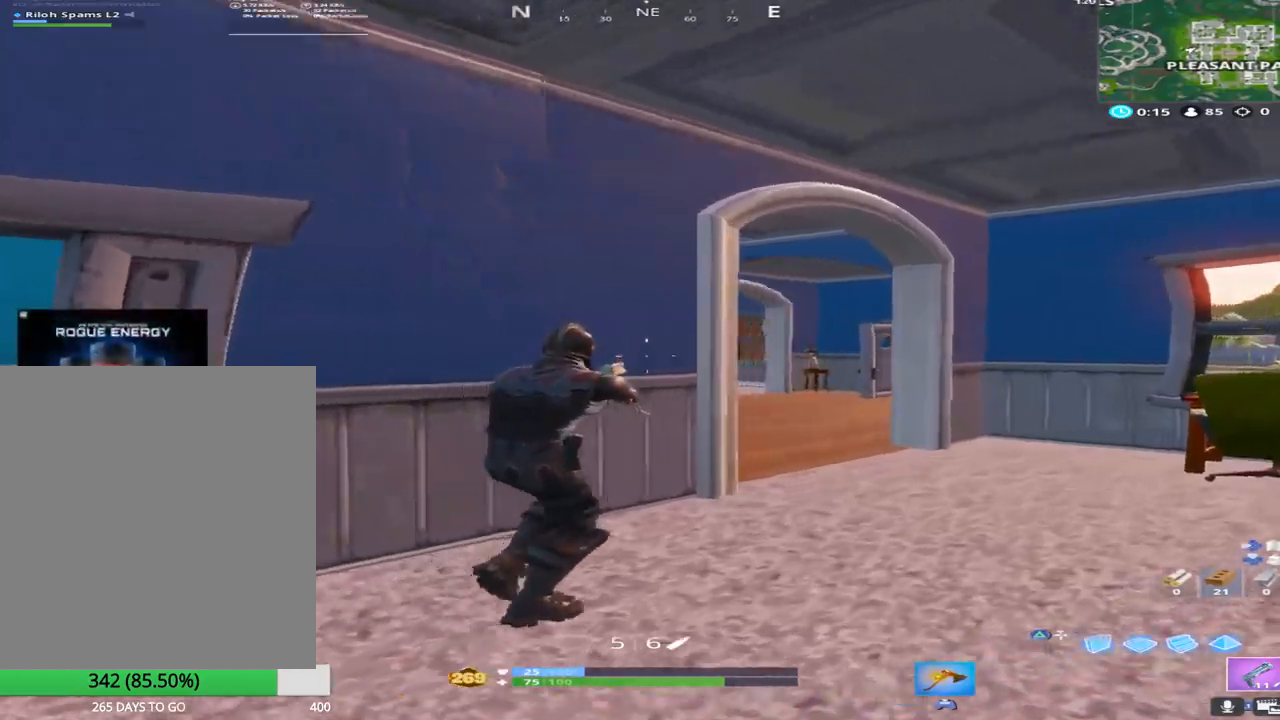
{"buttons": [], "left_stick": "up", "right_stick": "left", "events": [[133, "right_stick", "center"], [250, "right_stick", "down"], [383, "right_stick", "left"], [450, "left_stick", "up"]]}
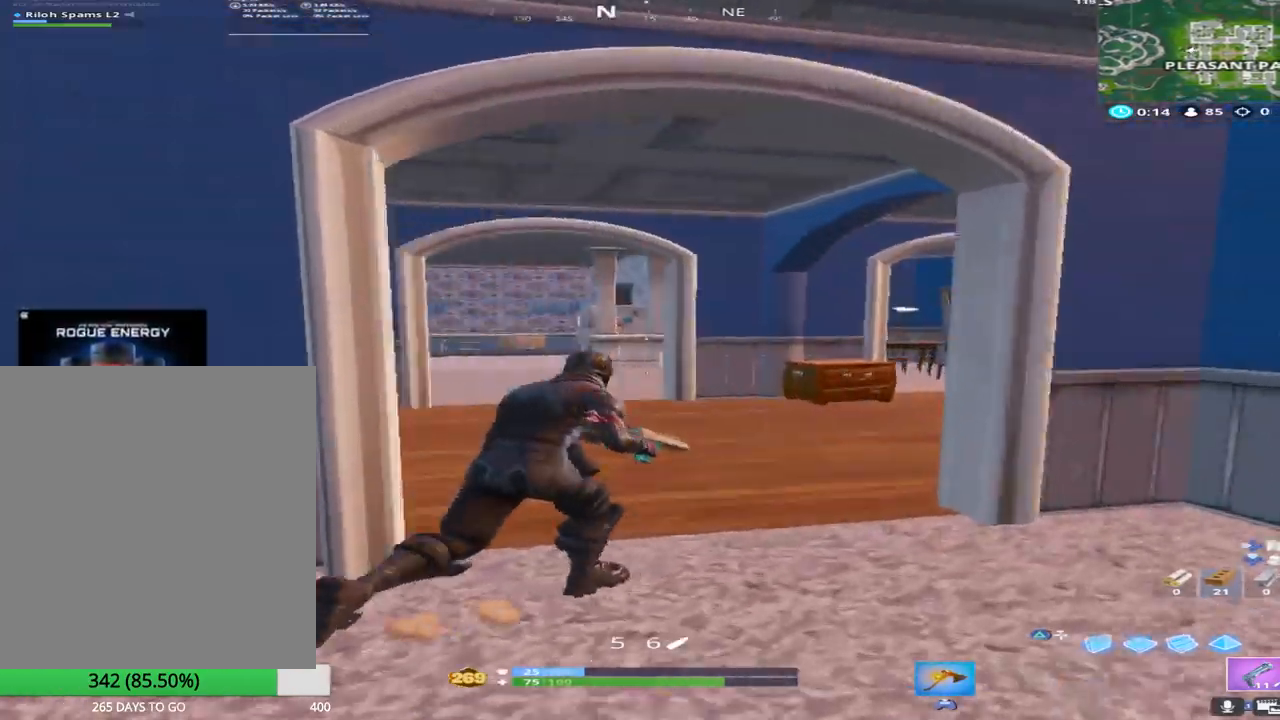
{"buttons": [], "left_stick": "up", "right_stick": "center", "events": [[83, "right_stick", "center"], [350, "right_stick", "left"], [500, "right_stick", "center"]]}
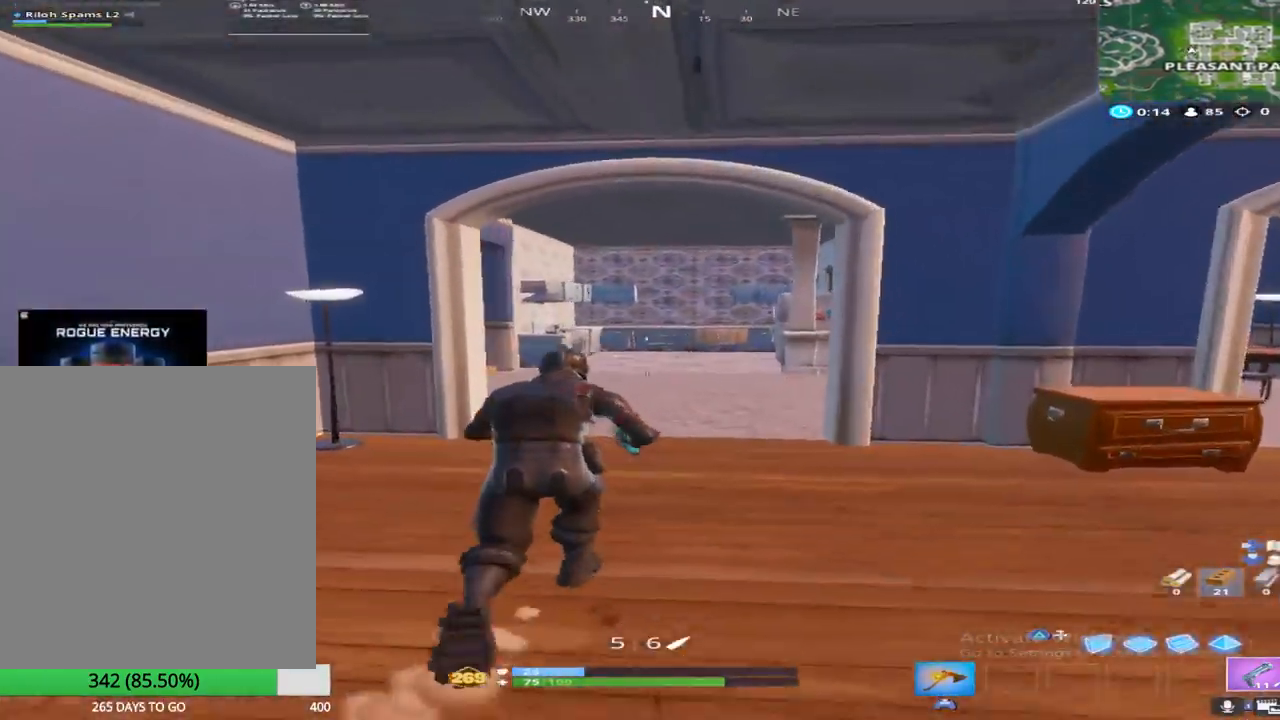
{"buttons": [], "left_stick": "up-right", "right_stick": "center", "events": [[183, "right_stick", "left"], [317, "left_stick", "up-right"], [433, "right_stick", "center"]]}
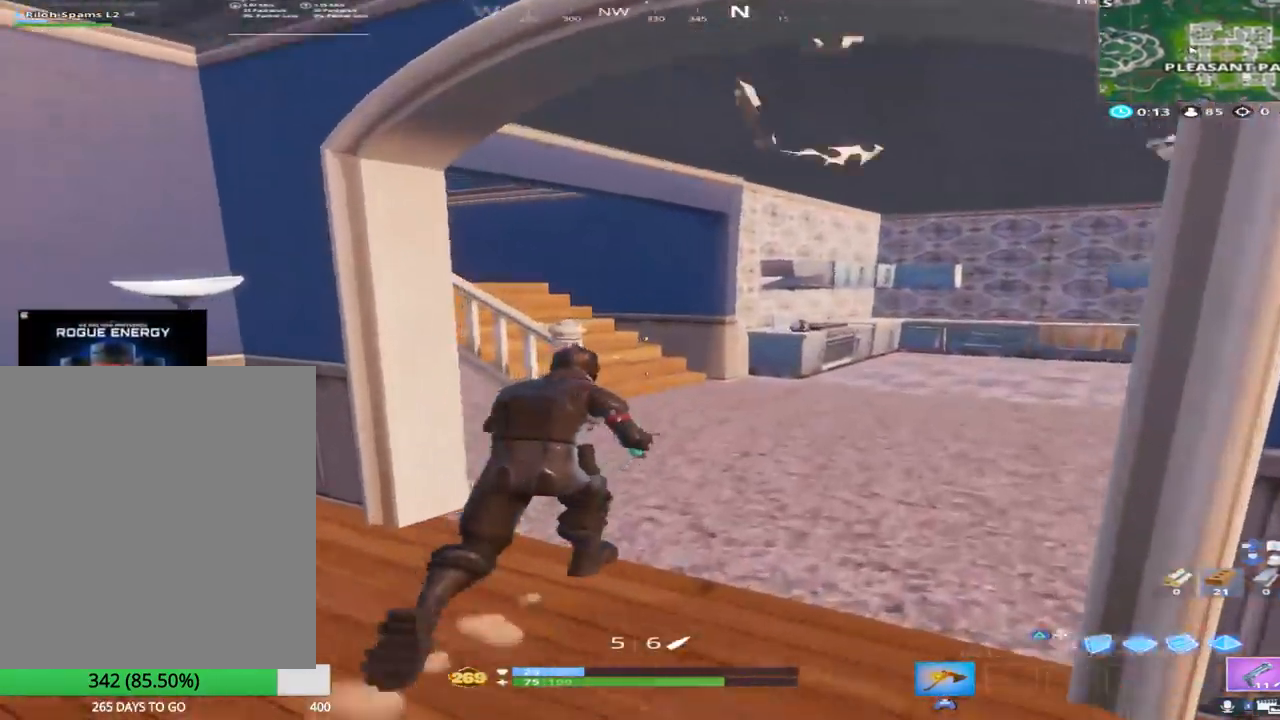
{"buttons": [], "left_stick": "up-right", "right_stick": "up-left", "events": [[250, "right_stick", "left"], [400, "right_stick", "center"], [450, "right_stick", "up-left"]]}
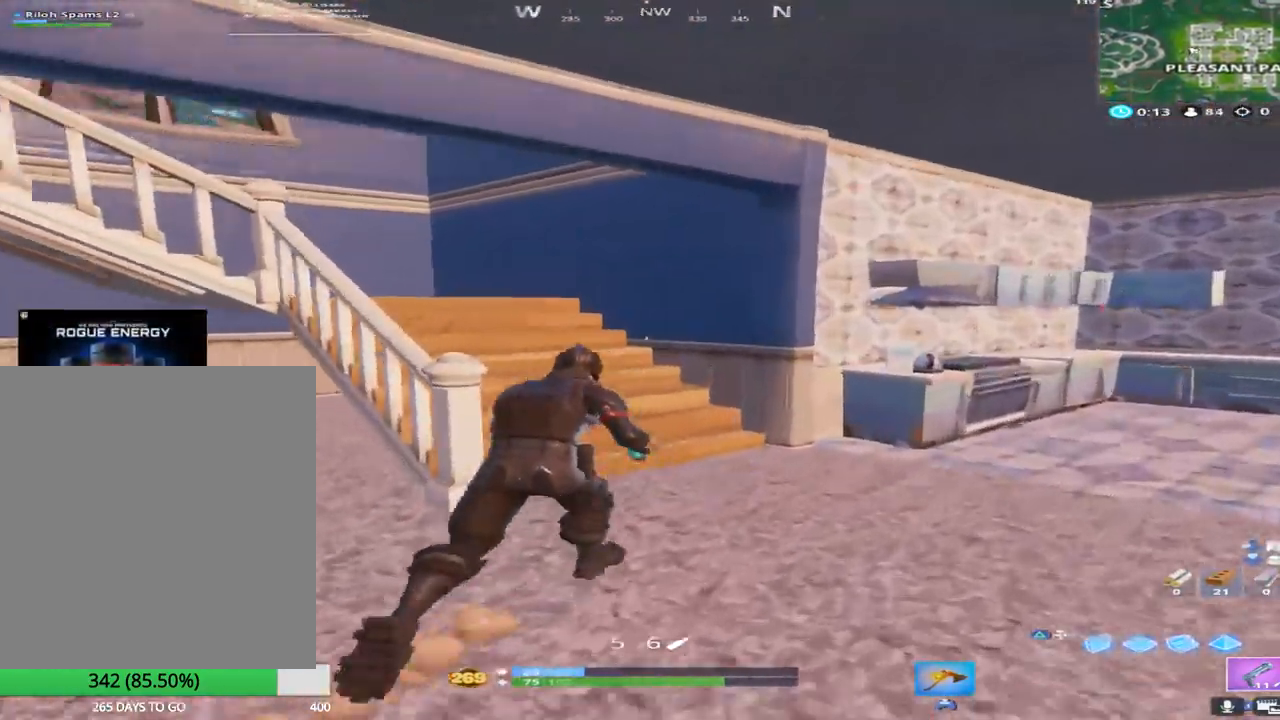
{"buttons": [], "left_stick": "up-right", "right_stick": "left", "events": [[200, "right_stick", "center"], [333, "right_stick", "left"]]}
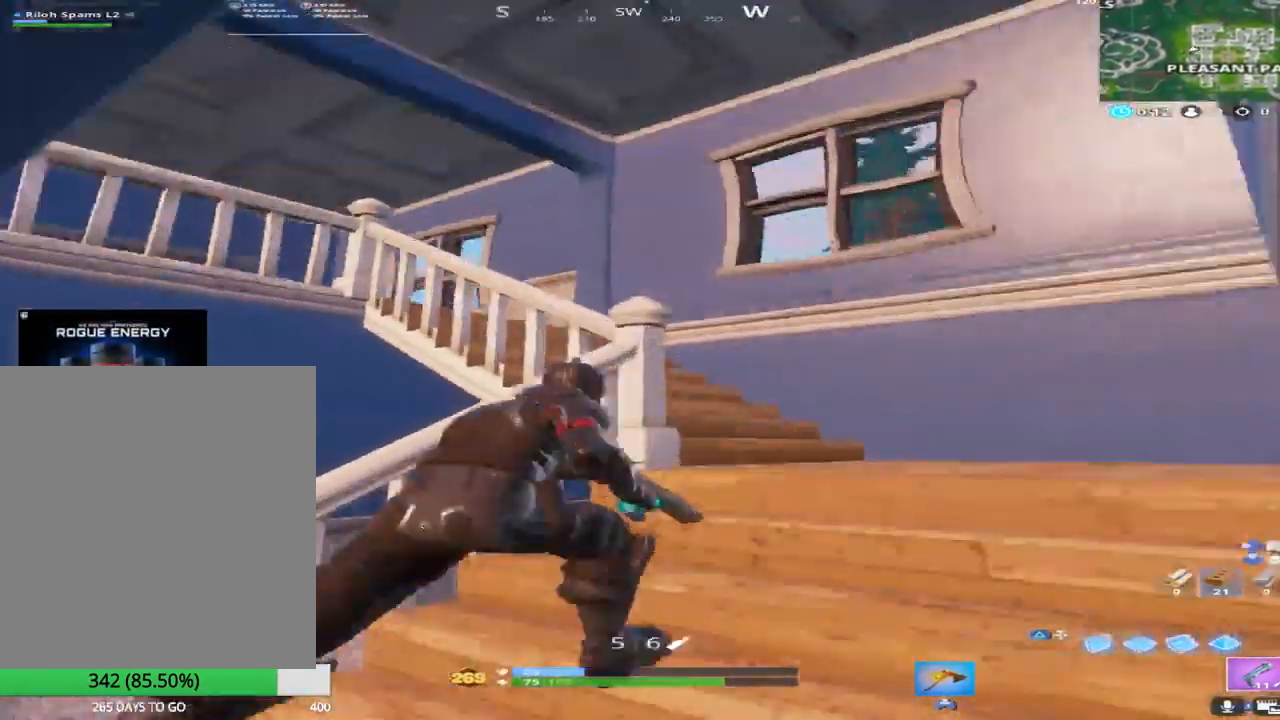
{"buttons": [], "left_stick": "up-right", "right_stick": "left", "events": [[117, "right_stick", "down-left"], [233, "right_stick", "down"], [400, "right_stick", "left"]]}
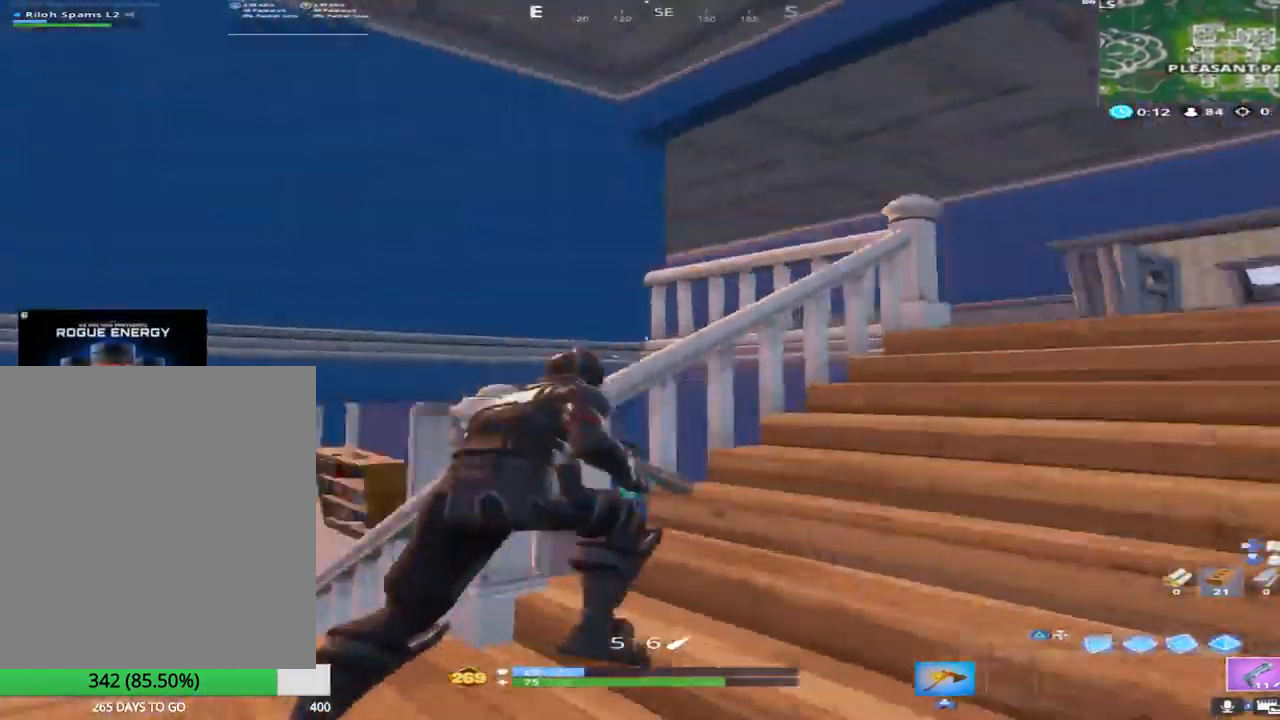
{"buttons": [], "left_stick": "up-right", "right_stick": "center", "events": [[67, "right_stick", "down-left"], [383, "right_stick", "left"], [483, "right_stick", "center"]]}
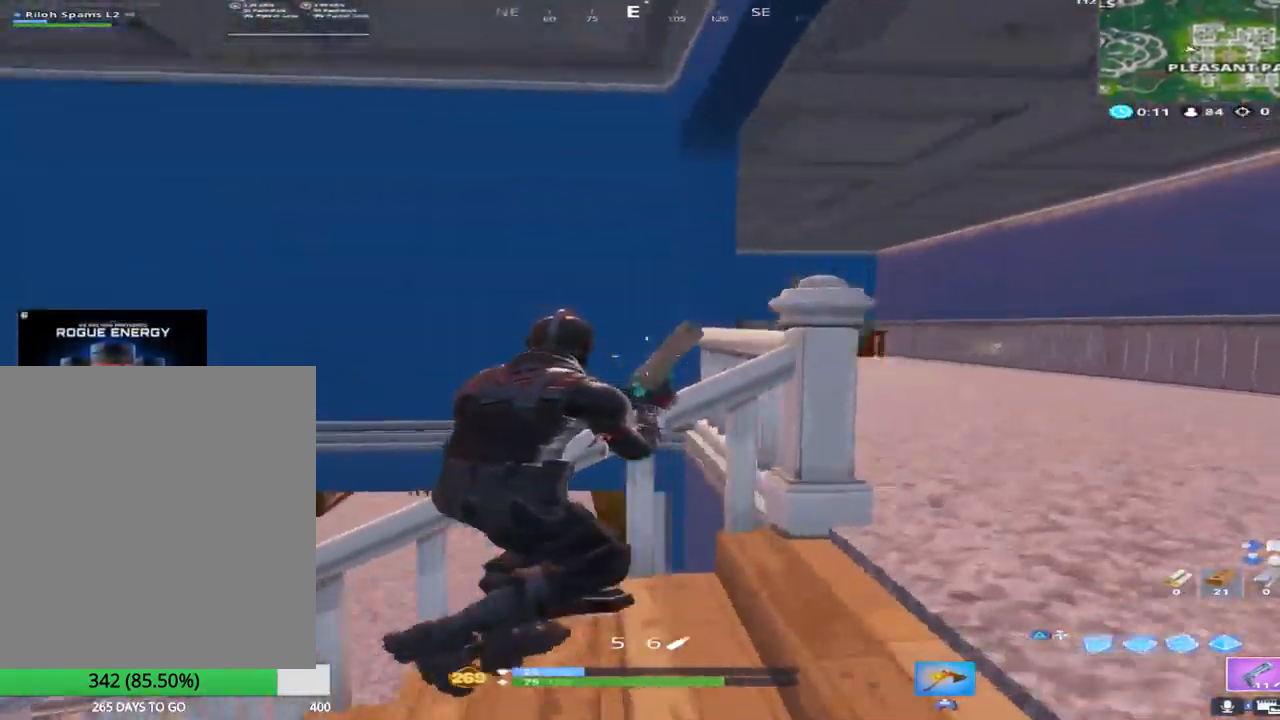
{"buttons": [], "left_stick": "up-right", "right_stick": "left", "events": [[67, "right_stick", "left"], [183, "right_stick", "center"], [317, "right_stick", "left"]]}
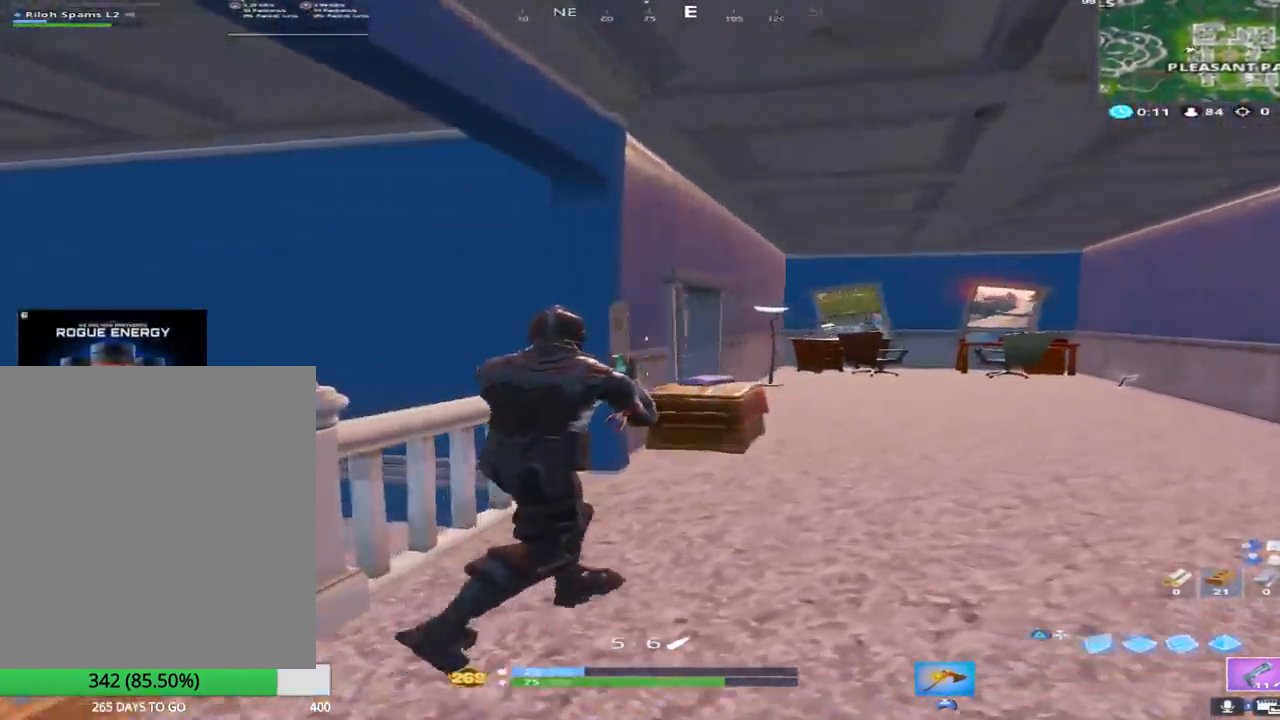
{"buttons": [], "left_stick": "up-right", "right_stick": "left", "events": []}
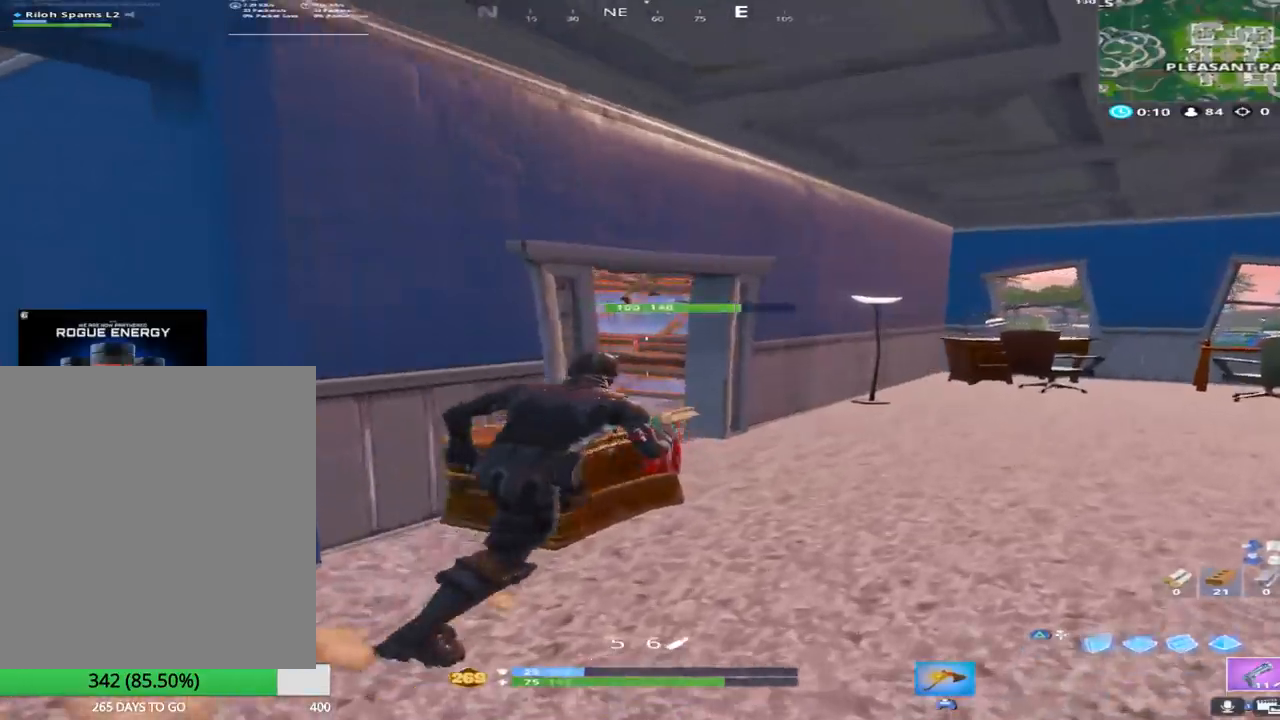
{"buttons": [], "left_stick": "up", "right_stick": "up", "events": [[250, "left_stick", "up"], [433, "right_stick", "up"]]}
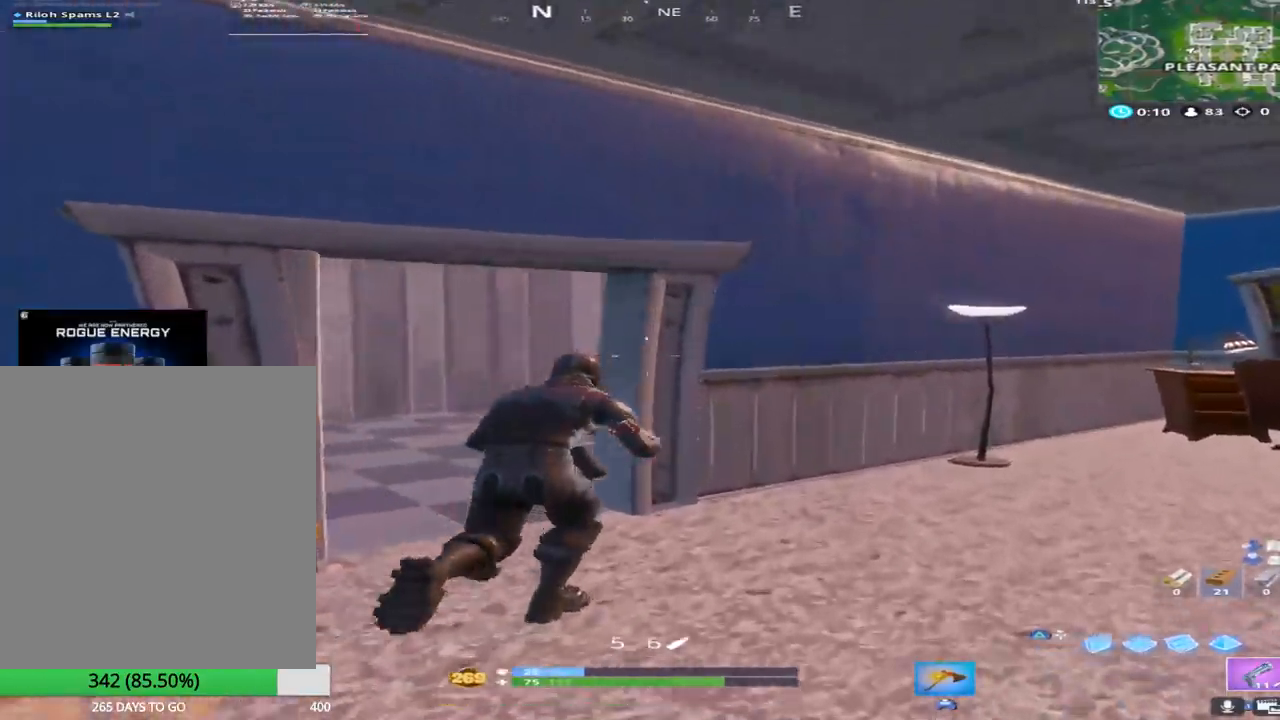
{"buttons": [], "left_stick": "up-left", "right_stick": "center", "events": [[17, "left_stick", "up-left"], [83, "right_stick", "up-right"], [467, "right_stick", "center"]]}
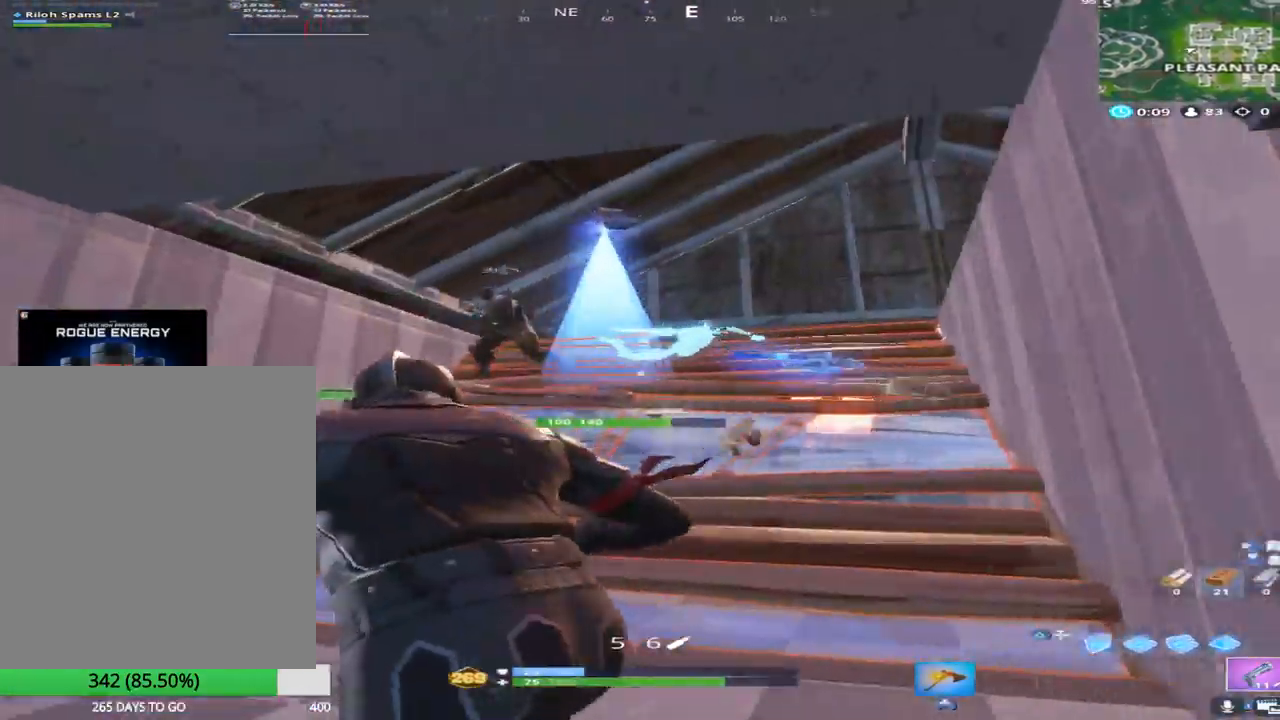
{"buttons": ["R2"], "left_stick": "left", "right_stick": "down-left", "events": [[233, "L2", "down"], [233, "left_stick", "left"], [233, "right_stick", "left"], [367, "R2", "down"], [367, "right_stick", "down-left"], [500, "L2", "up"]]}
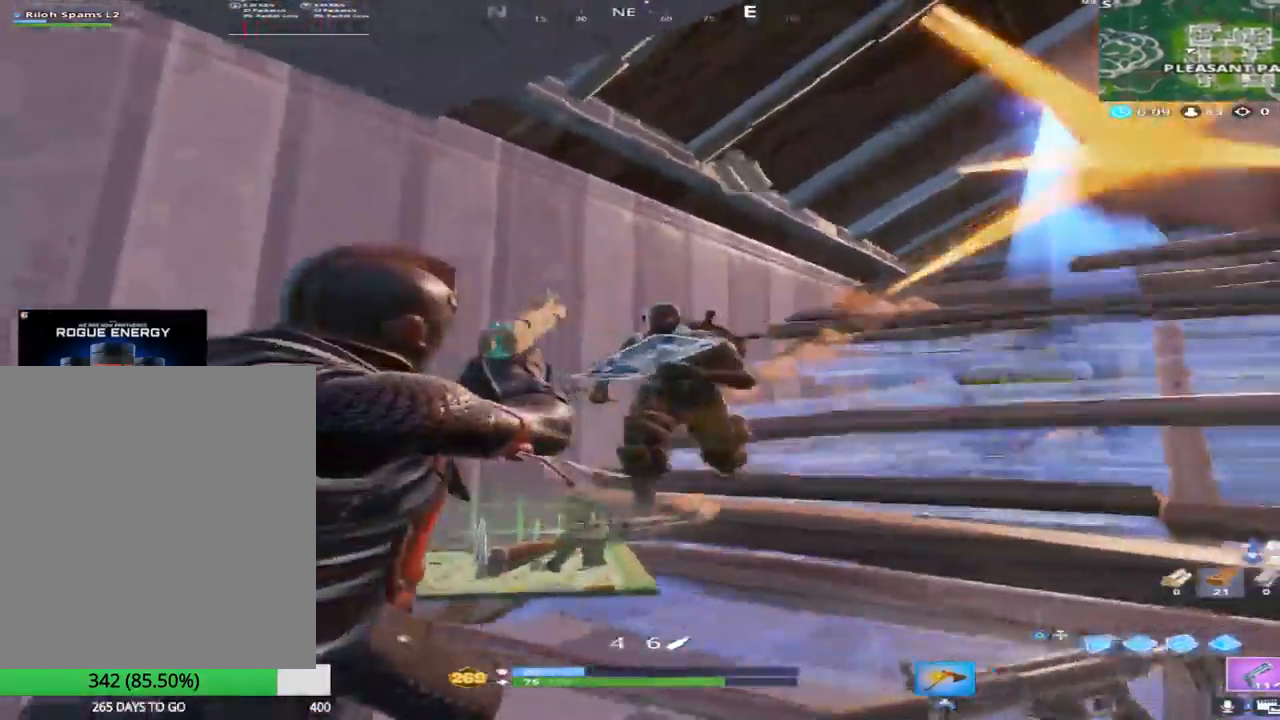
{"buttons": [], "left_stick": "right", "right_stick": "left", "events": [[67, "R2", "up"], [117, "left_stick", "down-right"], [150, "CROSS", "down"], [150, "right_stick", "down"], [250, "left_stick", "right"], [267, "CROSS", "up"], [400, "right_stick", "center"], [467, "right_stick", "left"]]}
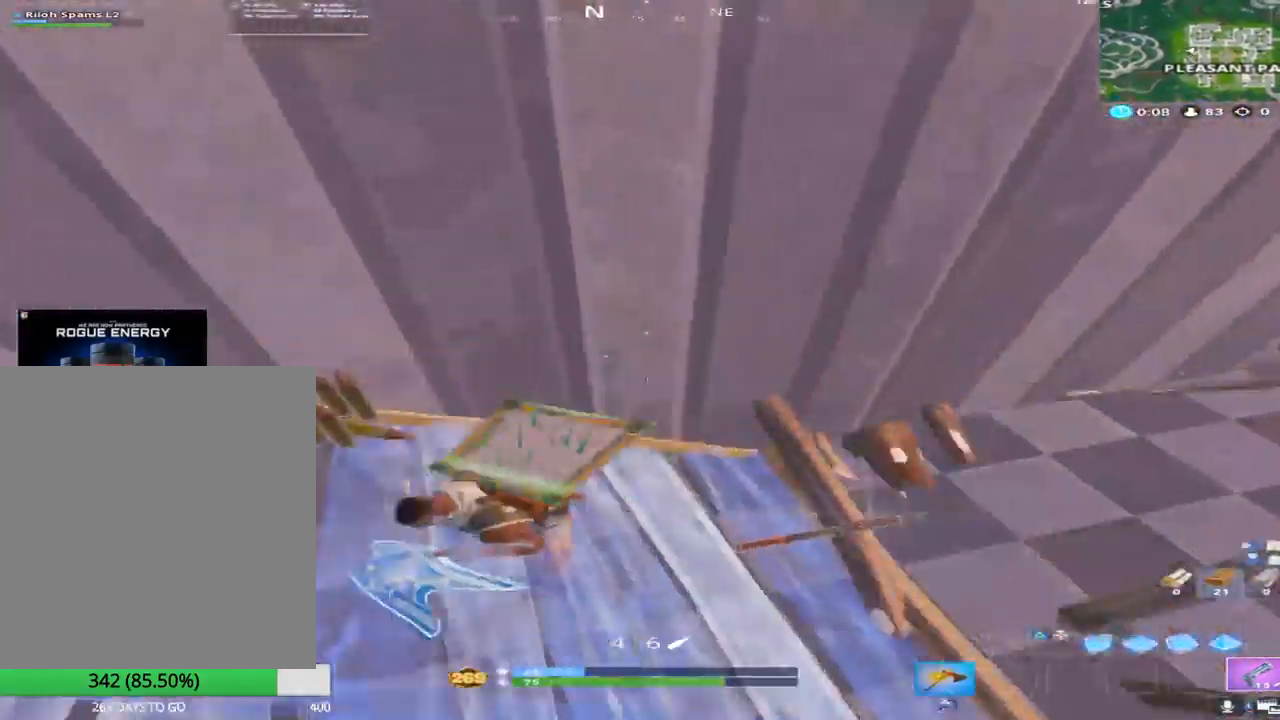
{"buttons": [], "left_stick": "down-right", "right_stick": "up", "events": [[50, "right_stick", "up-left"], [117, "left_stick", "down-right"], [283, "right_stick", "up"]]}
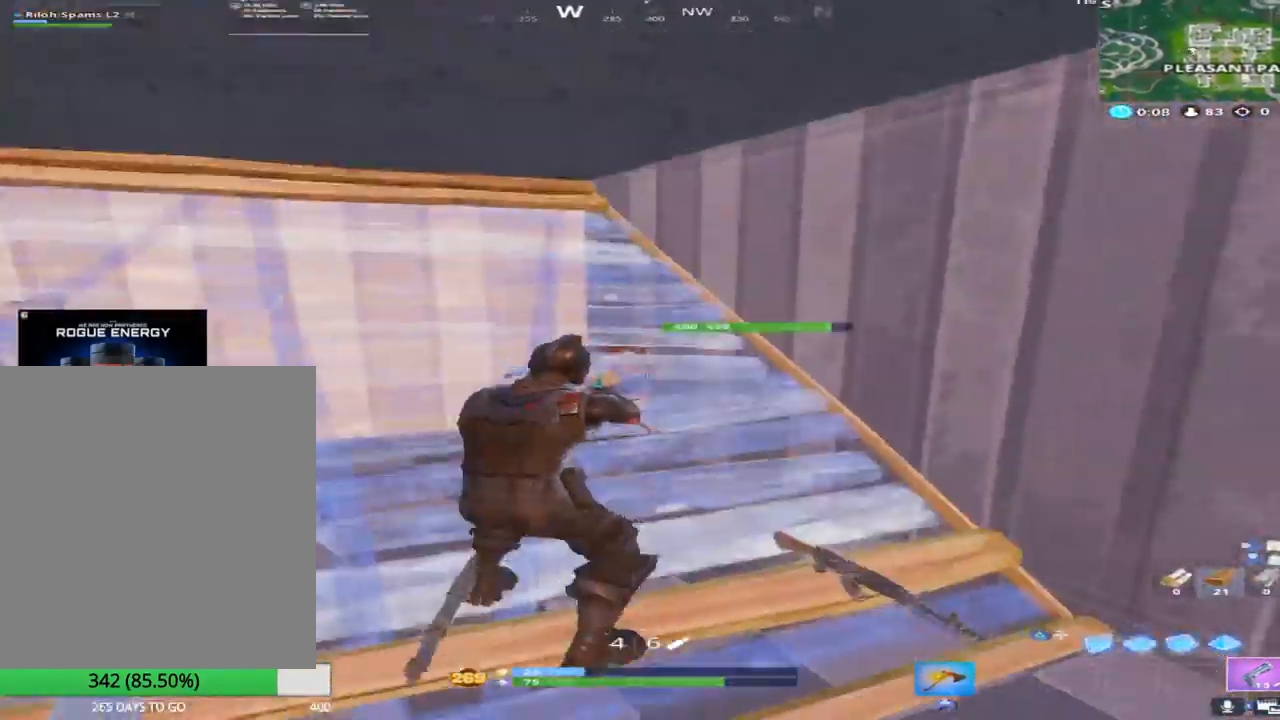
{"buttons": ["SQUARE"], "left_stick": "left", "right_stick": "right", "events": [[100, "TRIANGLE", "down"], [100, "right_stick", "right"], [183, "left_stick", "up-right"], [200, "TRIANGLE", "up"], [200, "right_stick", "center"], [267, "SQUARE", "down"], [317, "left_stick", "up-left"], [317, "right_stick", "right"], [367, "SQUARE", "up"], [367, "right_stick", "center"], [383, "left_stick", "left"], [417, "SQUARE", "down"], [467, "right_stick", "right"]]}
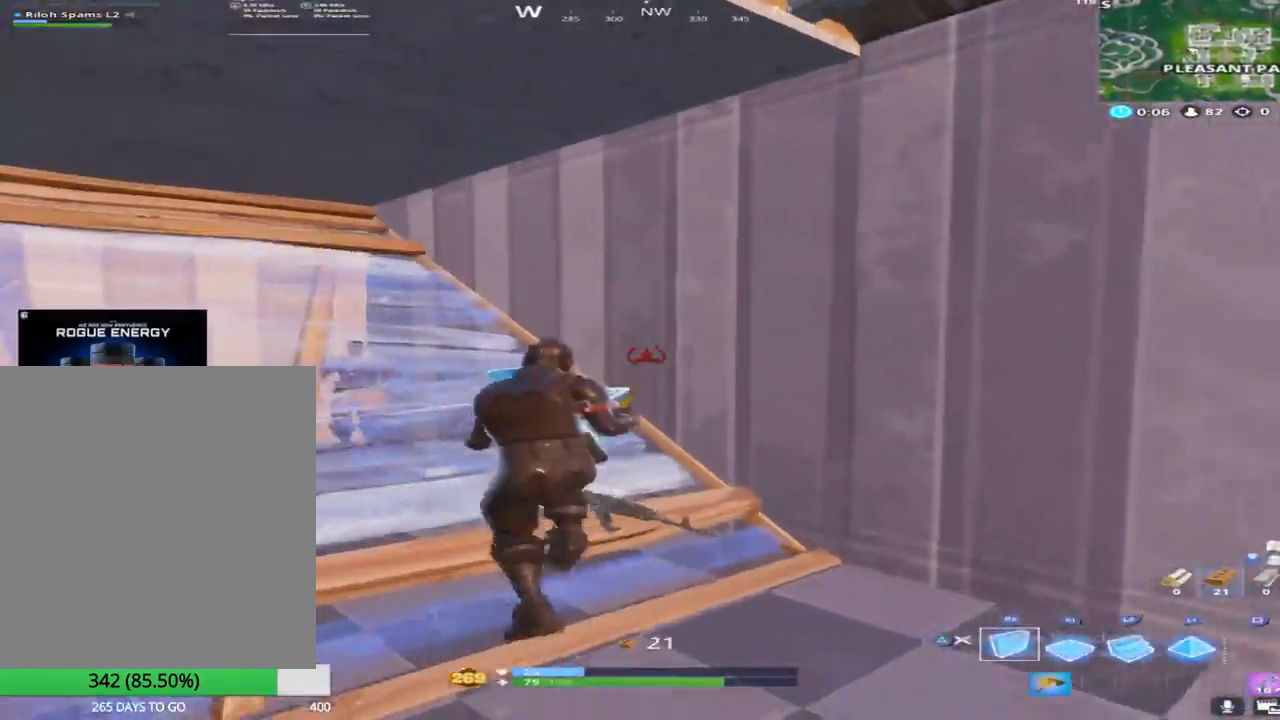
{"buttons": ["SQUARE"], "left_stick": "right", "right_stick": "center", "events": [[17, "SQUARE", "up"], [67, "SQUARE", "down"], [200, "SQUARE", "up"], [250, "left_stick", "up-left"], [300, "SQUARE", "down"], [300, "right_stick", "center"], [367, "SQUARE", "up"], [400, "right_stick", "left"], [450, "SQUARE", "down"], [450, "left_stick", "right"], [450, "right_stick", "center"]]}
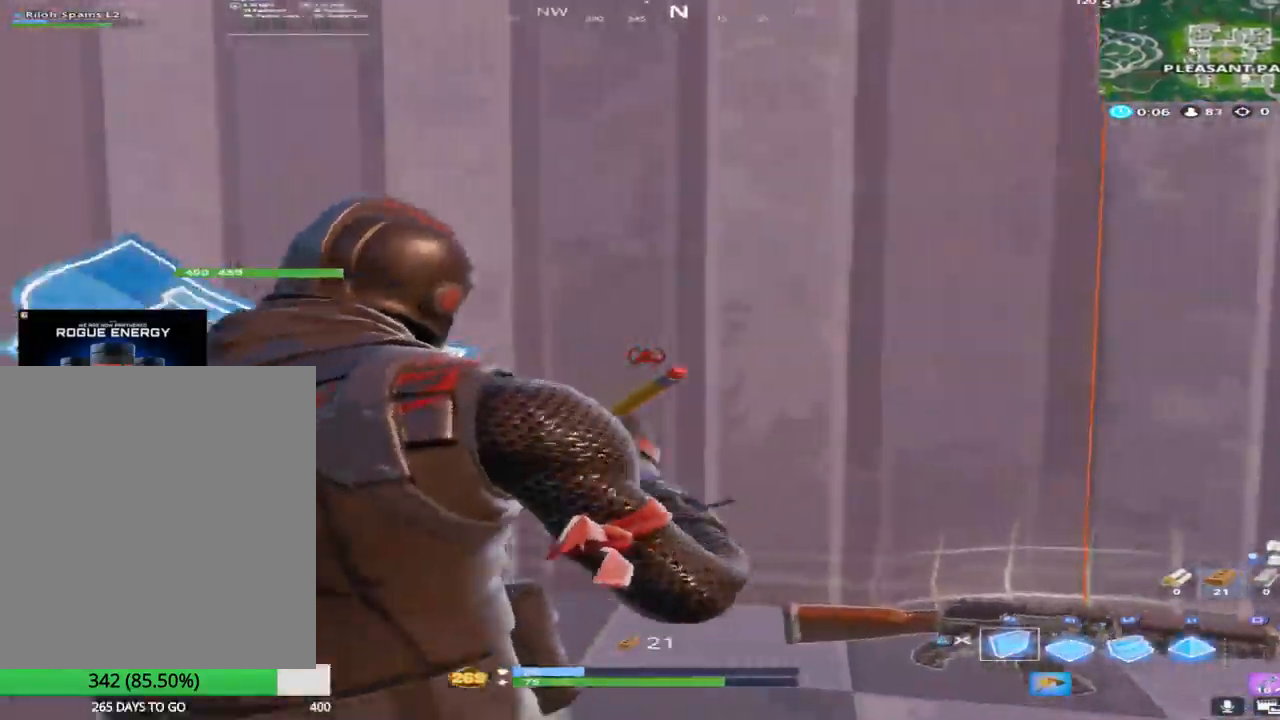
{"buttons": [], "left_stick": "down-left", "right_stick": "right", "events": [[17, "right_stick", "left"], [50, "SQUARE", "up"], [100, "left_stick", "down-right"], [133, "TRIANGLE", "down"], [217, "right_stick", "center"], [233, "TRIANGLE", "up"], [267, "right_stick", "down"], [283, "CROSS", "down"], [383, "left_stick", "down"], [417, "CROSS", "up"], [450, "right_stick", "right"], [483, "left_stick", "down-left"]]}
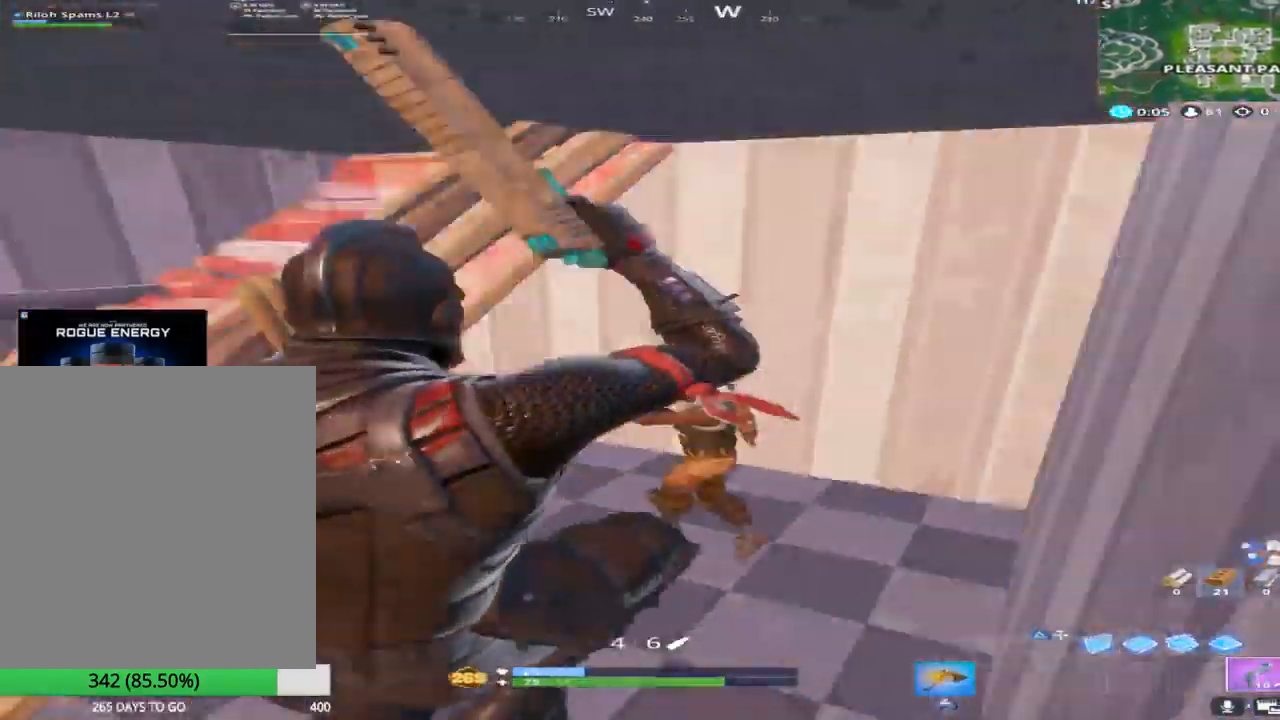
{"buttons": [], "left_stick": "down-left", "right_stick": "up", "events": [[67, "right_stick", "center"], [200, "right_stick", "down-left"], [417, "right_stick", "up"]]}